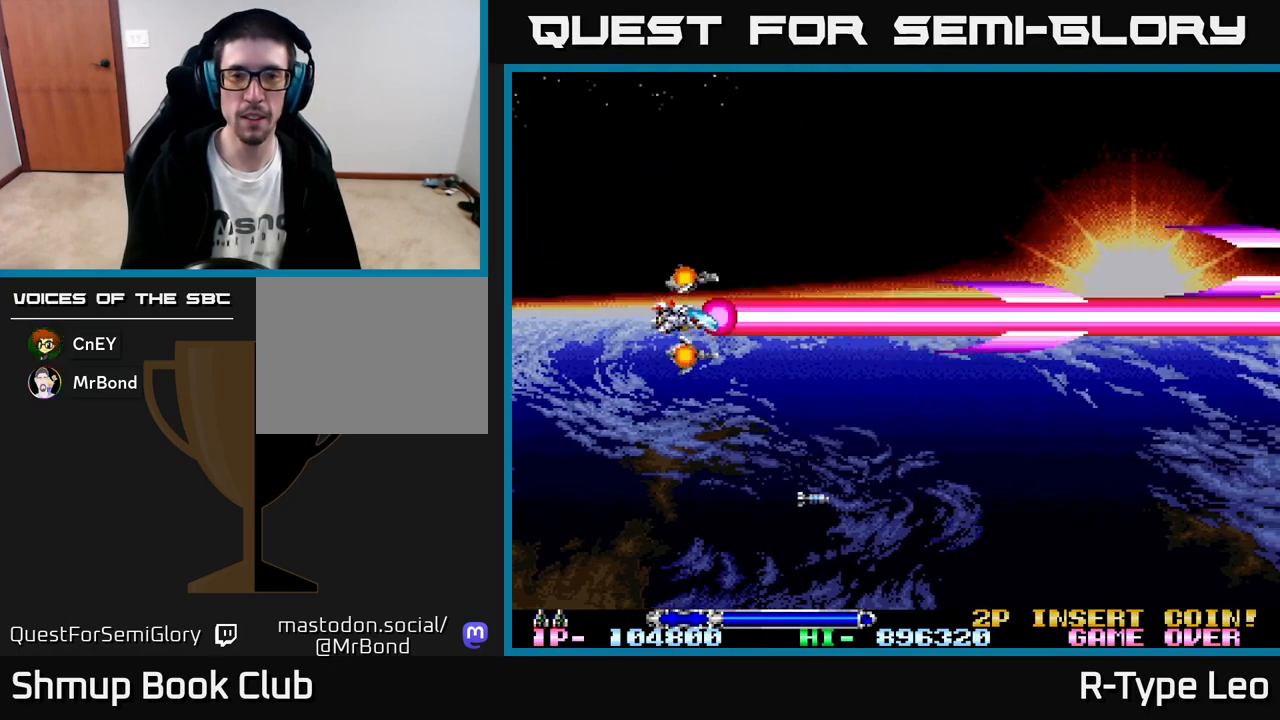
Gameplay with a controller (Xbox layout); each line is a JSON object with the inputs held at the frame after it. "events" lists button and stick changes between this image and that frame as [ms after this image, input, new state], when the widget could be followed in between. Not read: right_stick.
{"buttons": ["R2"], "left_stick": "center", "events": []}
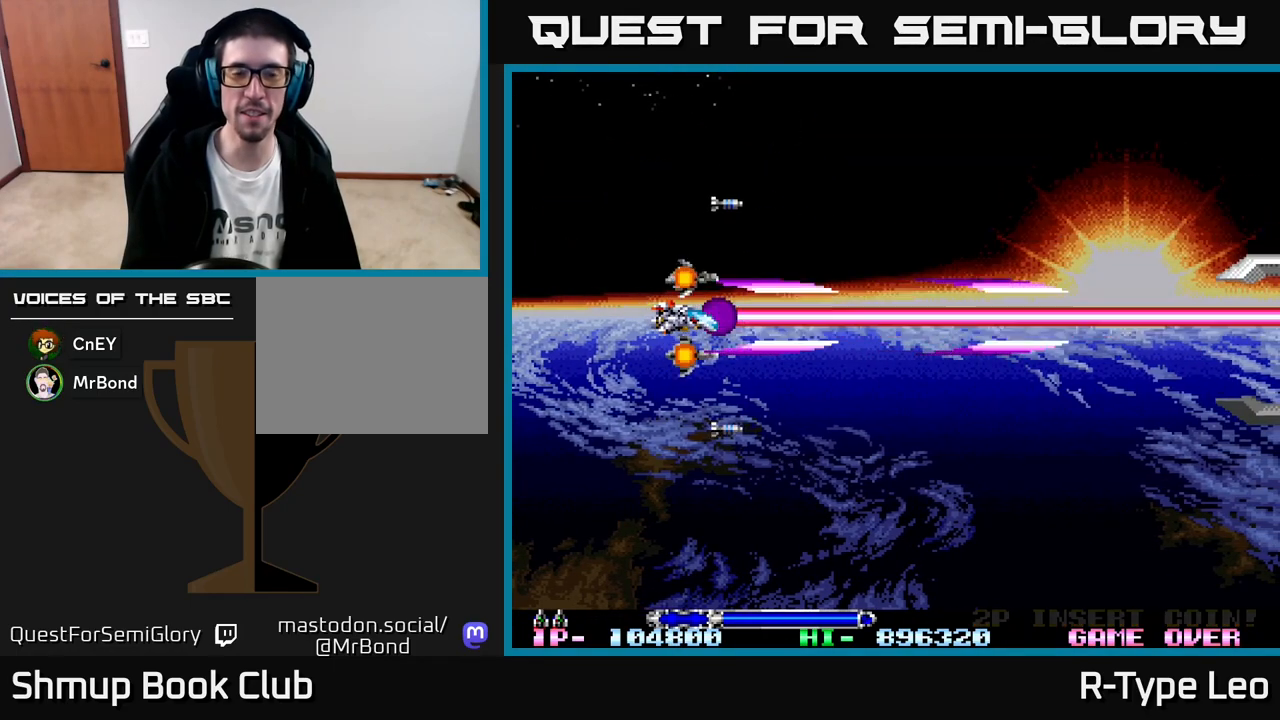
{"buttons": ["R2"], "left_stick": "center", "events": []}
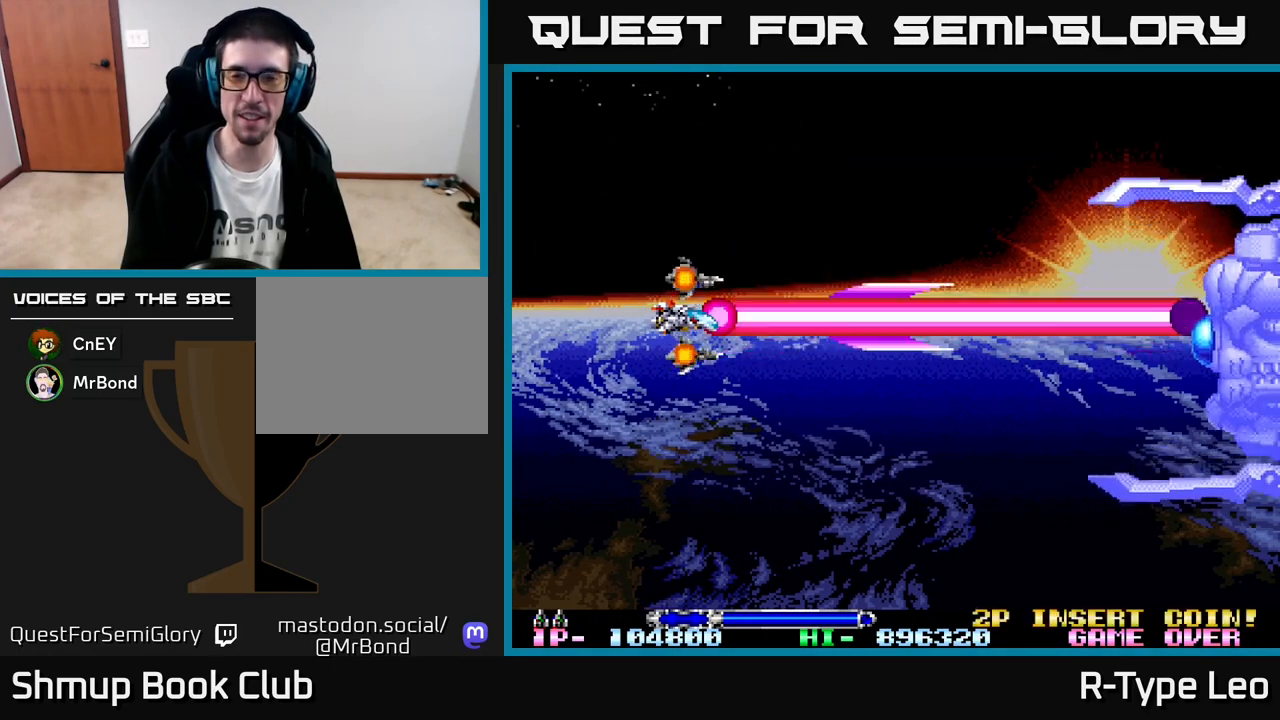
{"buttons": ["R2", "DPAD_UP"], "left_stick": "center", "events": [[250, "DPAD_UP", "down"]]}
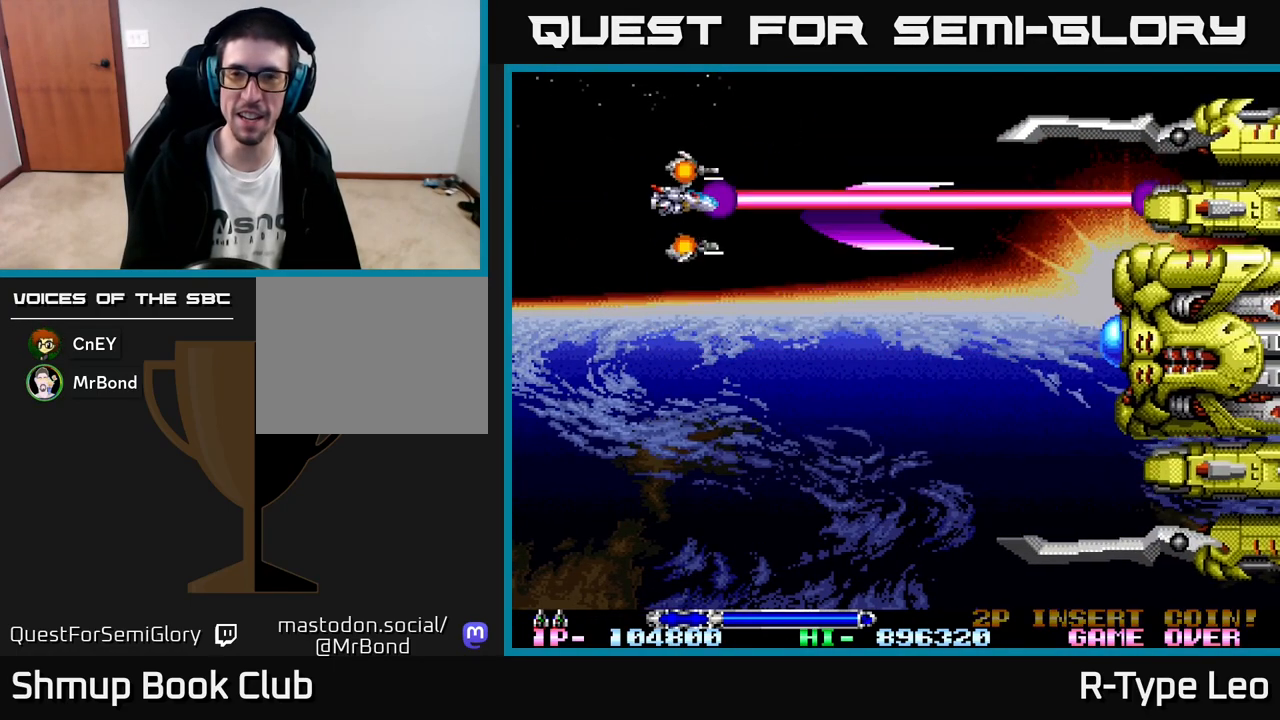
{"buttons": ["R2"], "left_stick": "center", "events": [[183, "DPAD_UP", "up"]]}
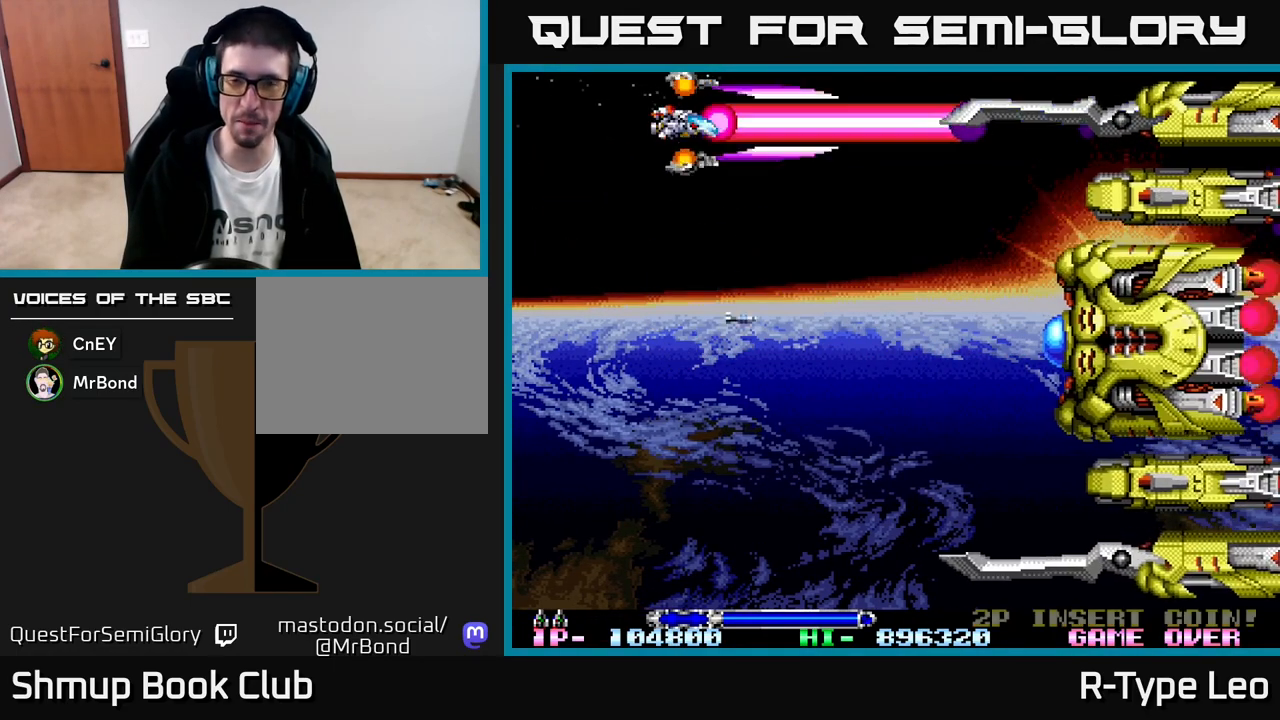
{"buttons": ["R2"], "left_stick": "center", "events": []}
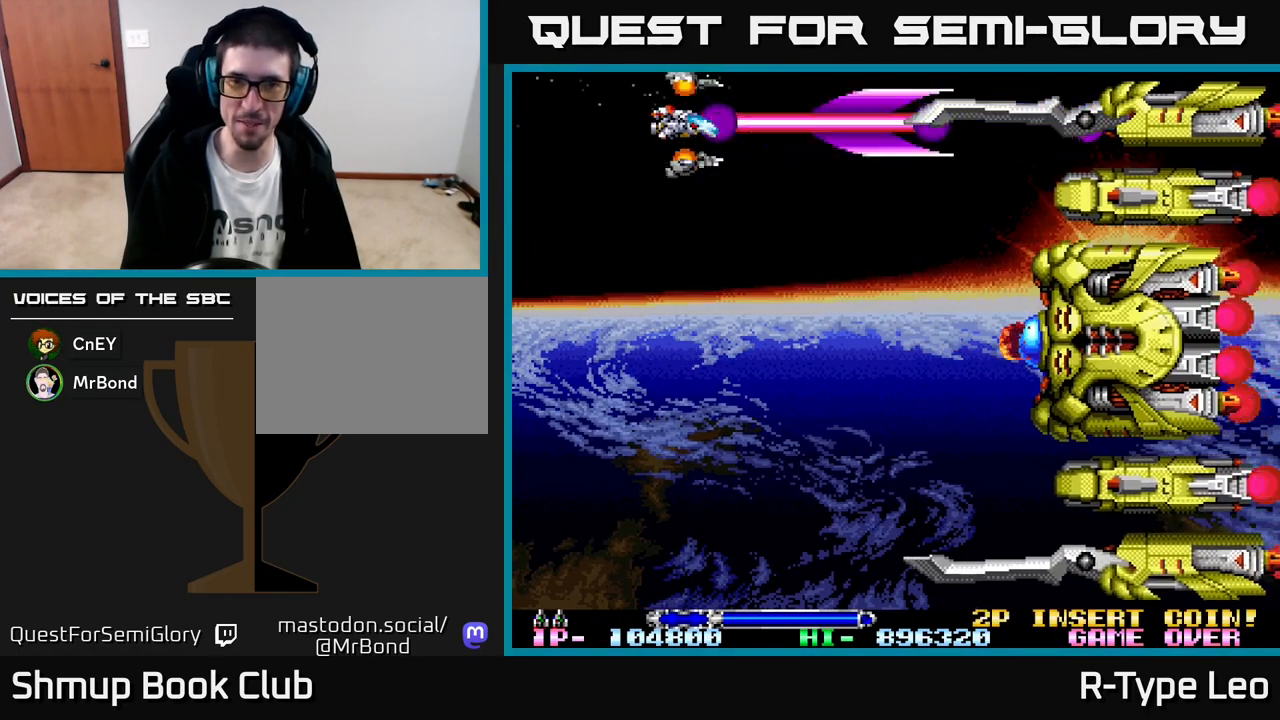
{"buttons": ["R2"], "left_stick": "center", "events": []}
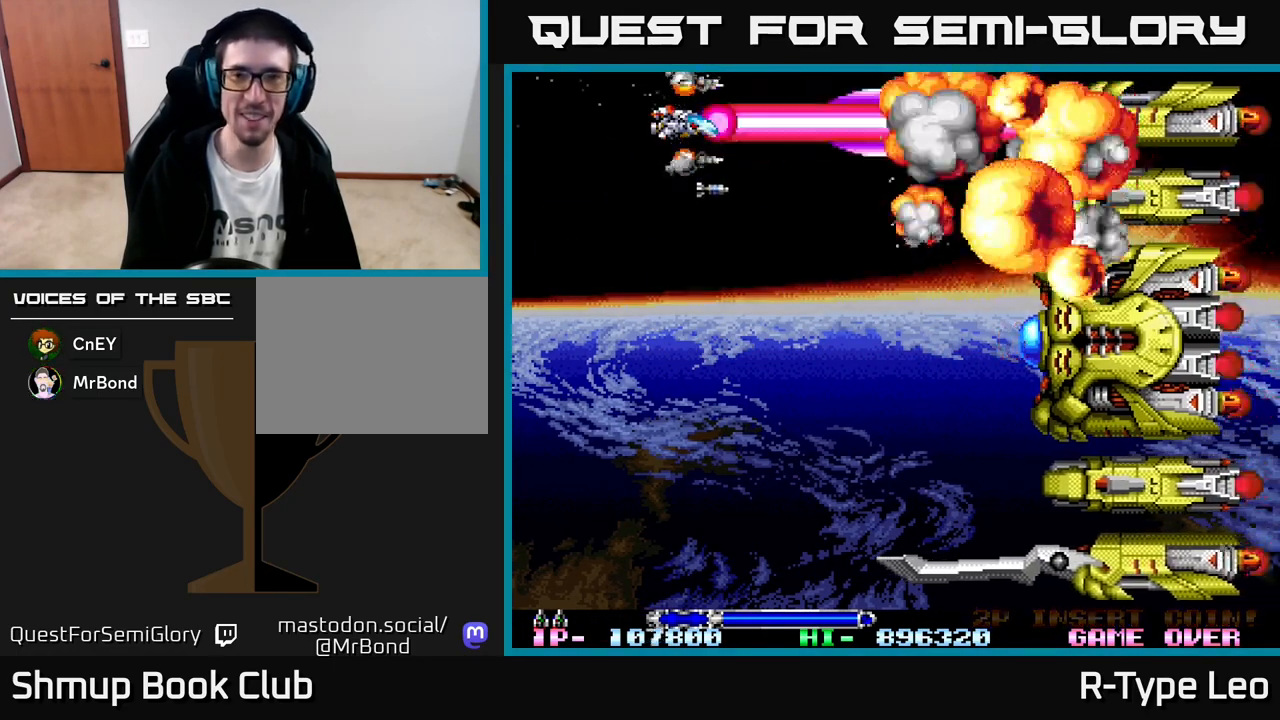
{"buttons": ["R2", "DPAD_DOWN"], "left_stick": "center", "events": [[83, "DPAD_DOWN", "down"]]}
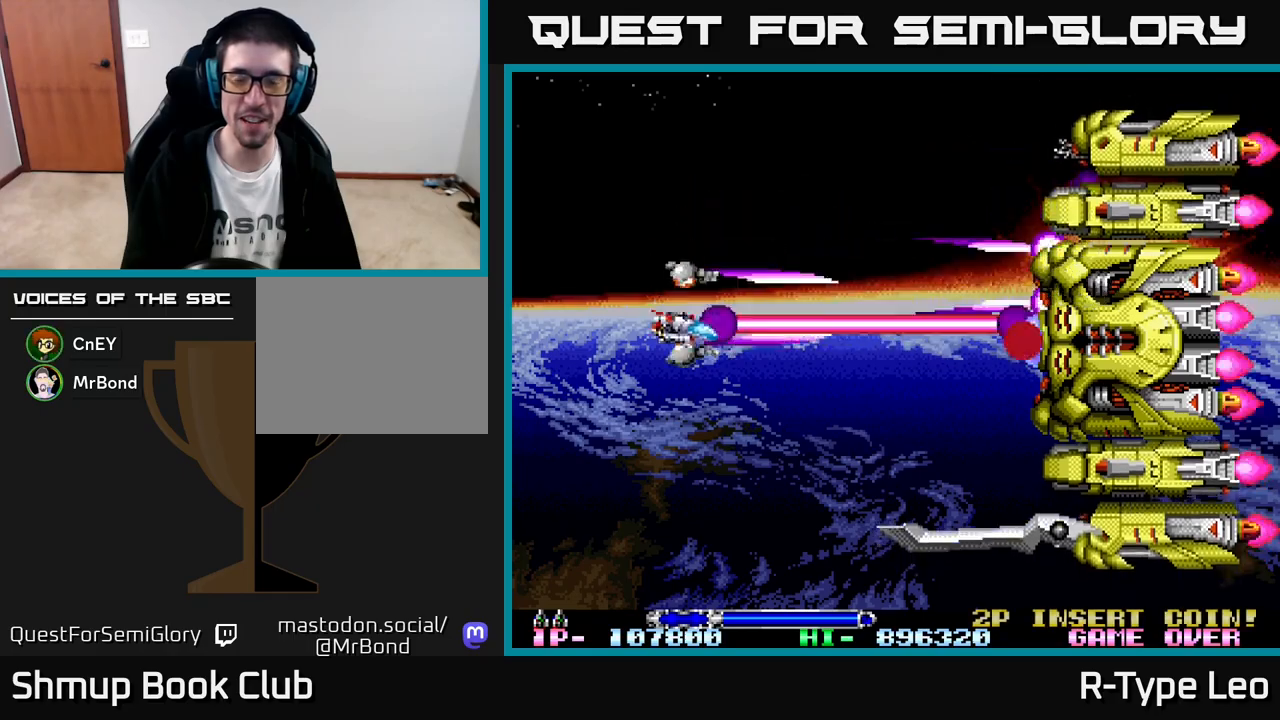
{"buttons": ["R2"], "left_stick": "center", "events": [[450, "DPAD_DOWN", "up"]]}
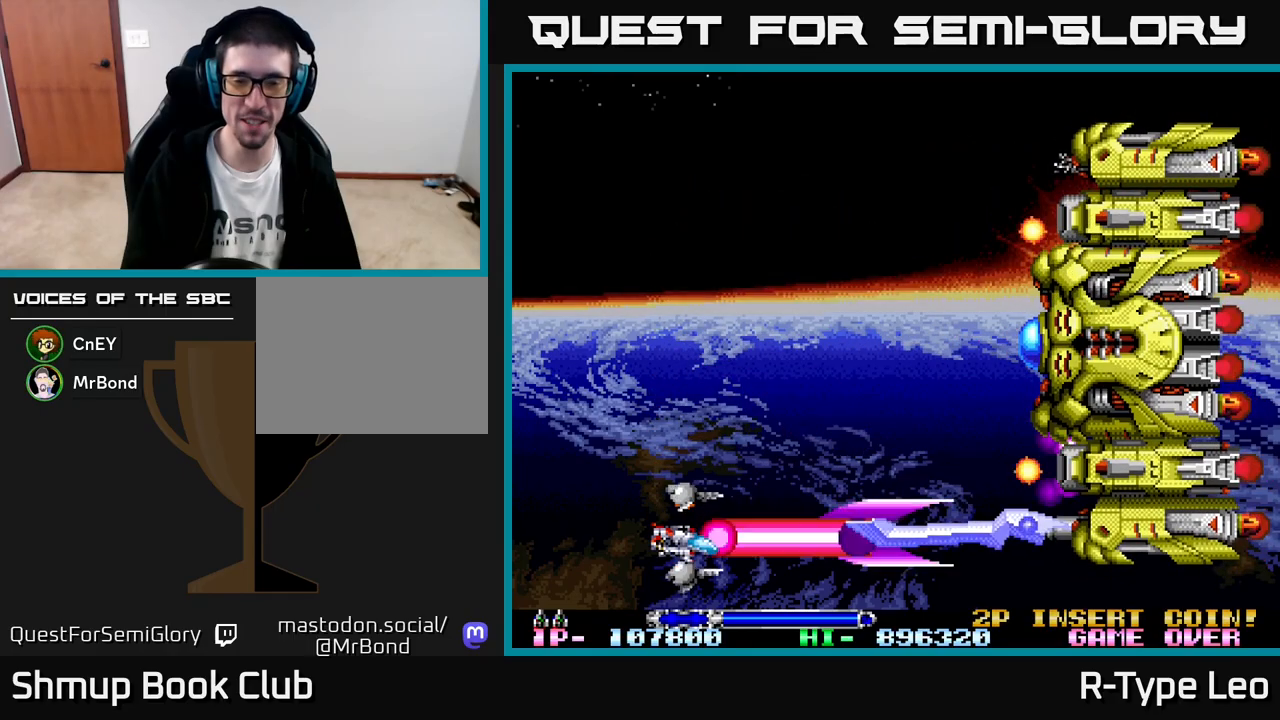
{"buttons": ["R2", "DPAD_LEFT"], "left_stick": "center", "events": [[433, "DPAD_LEFT", "down"]]}
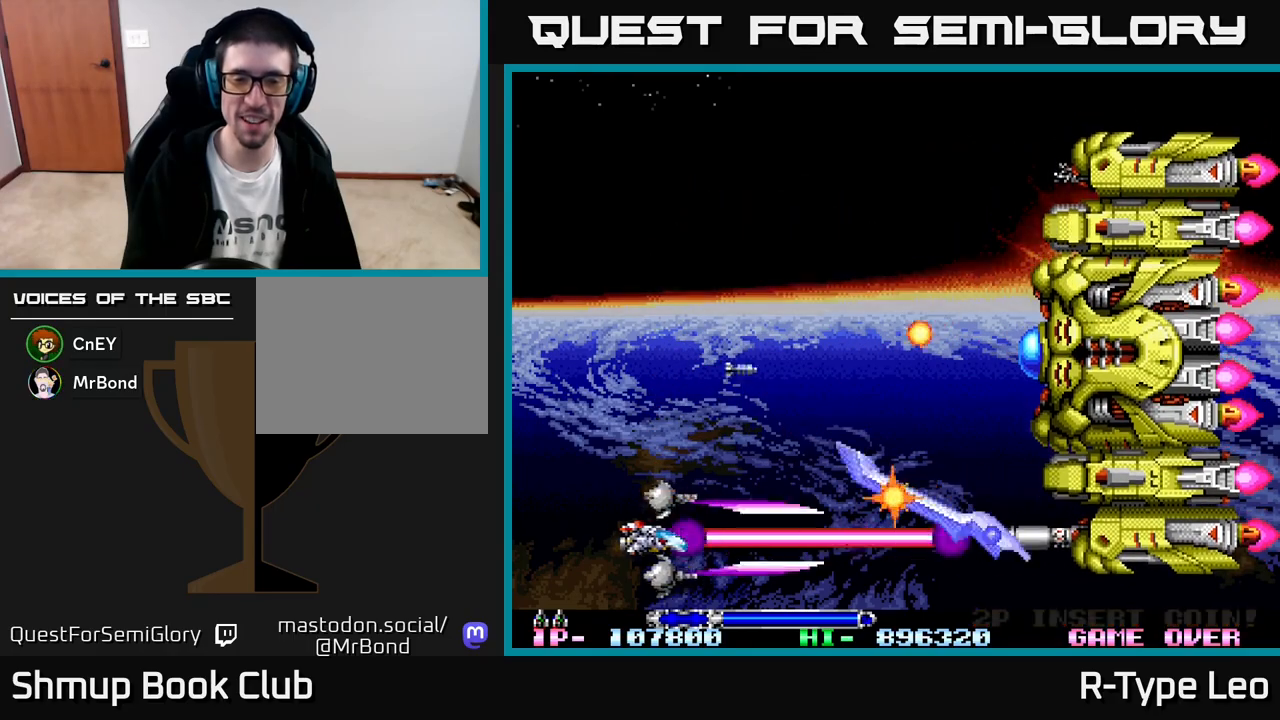
{"buttons": ["R2", "DPAD_UP"], "left_stick": "center", "events": [[83, "DPAD_LEFT", "up"], [217, "DPAD_LEFT", "down"], [317, "DPAD_UP", "down"], [383, "DPAD_LEFT", "up"]]}
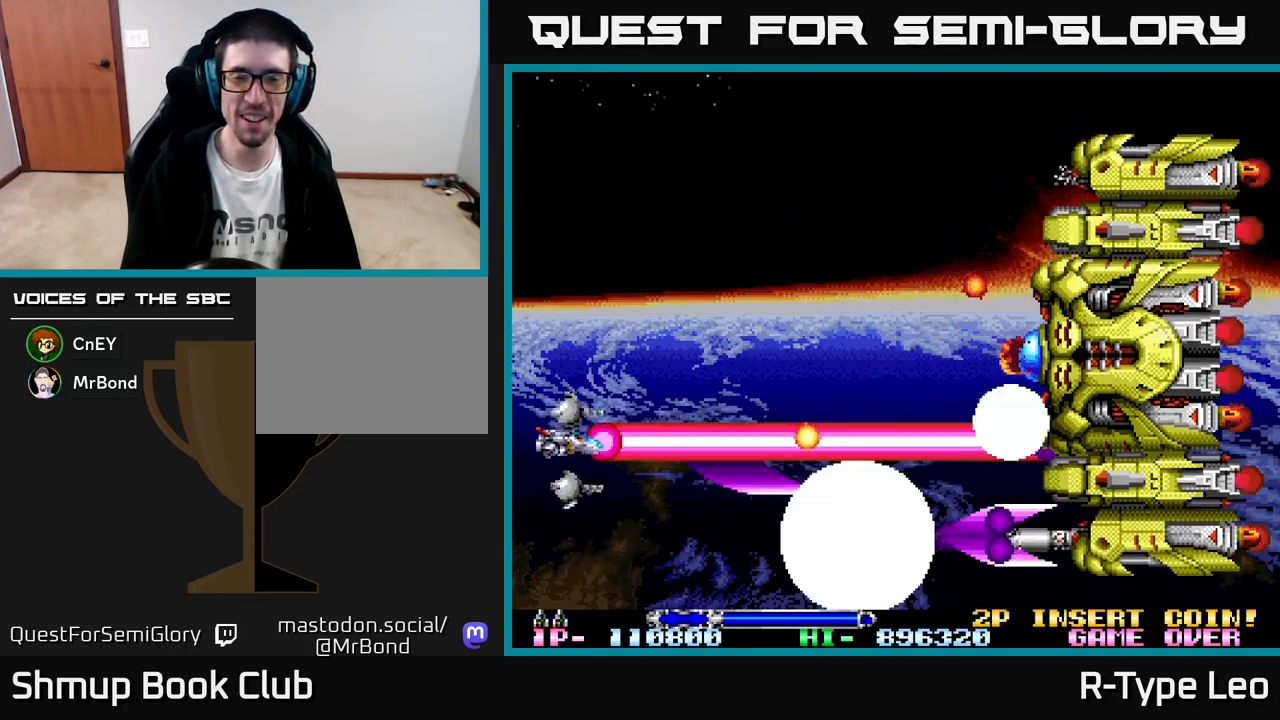
{"buttons": ["R2"], "left_stick": "center", "events": [[83, "DPAD_UP", "up"], [300, "DPAD_UP", "down"], [433, "DPAD_UP", "up"]]}
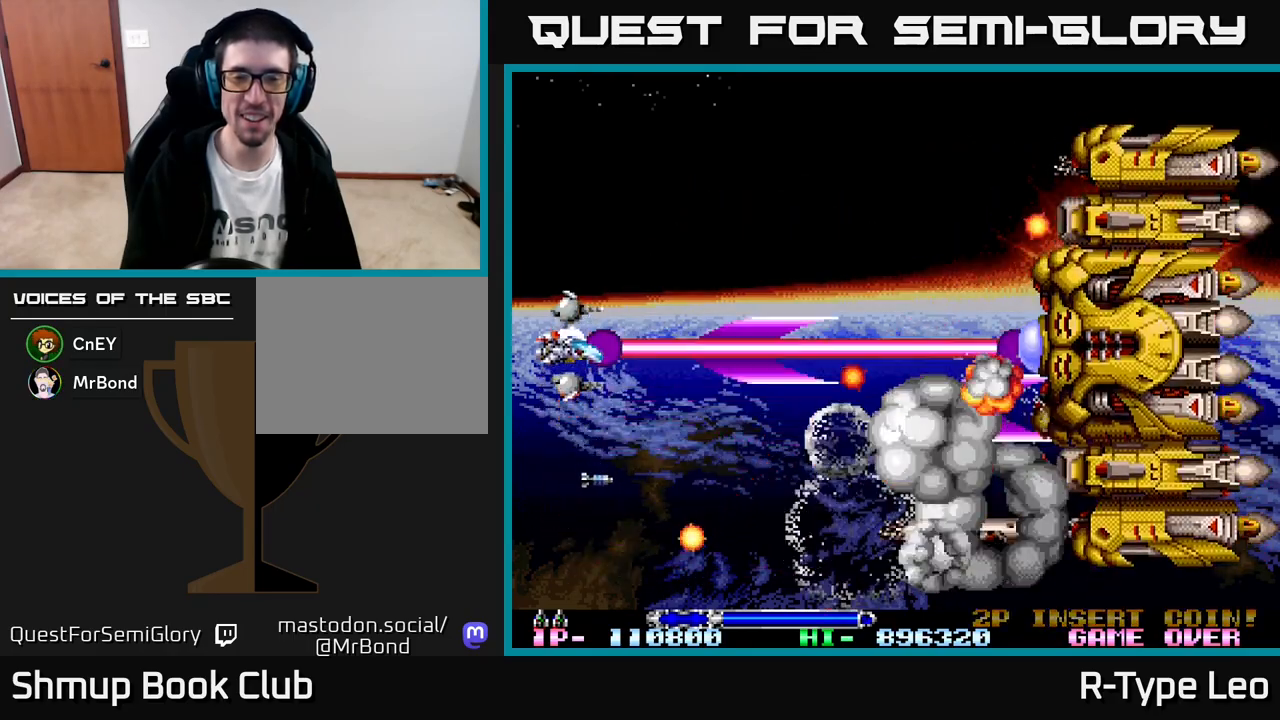
{"buttons": ["R2"], "left_stick": "center", "events": [[350, "X", "down"], [467, "X", "up"]]}
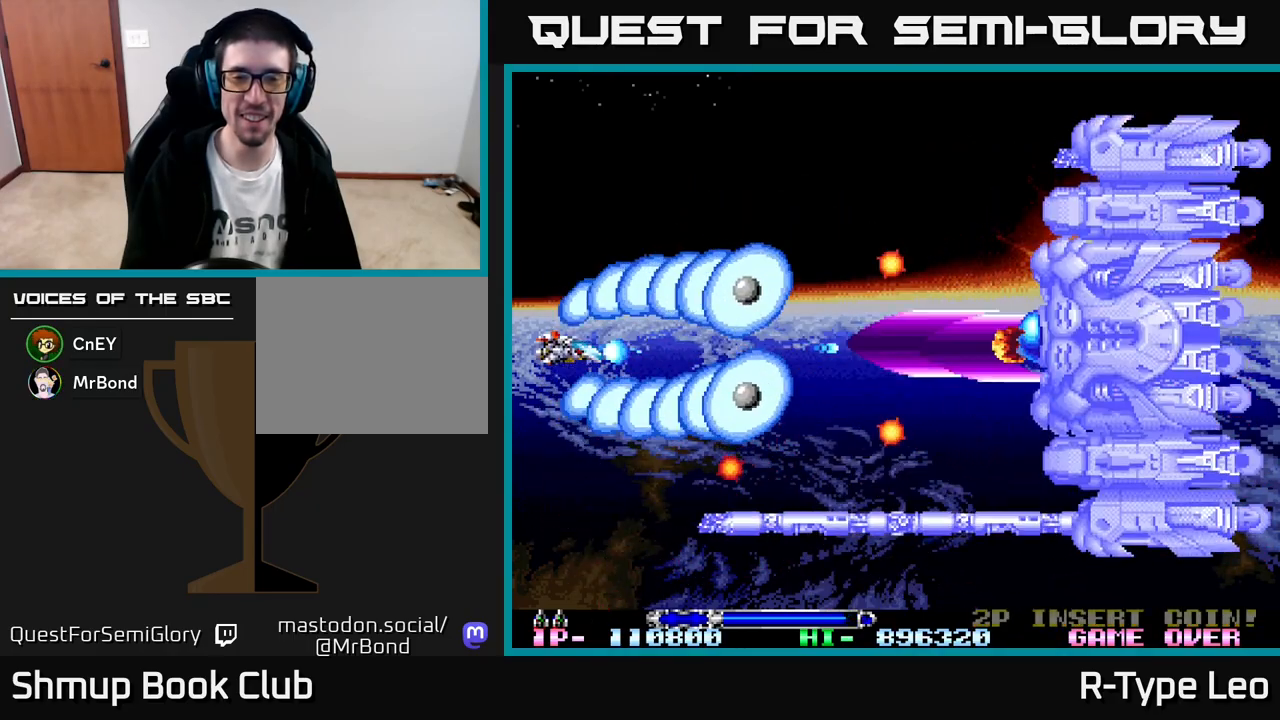
{"buttons": ["R2", "DPAD_UP", "DPAD_LEFT"], "left_stick": "center", "events": [[417, "DPAD_UP", "down"], [450, "DPAD_LEFT", "down"]]}
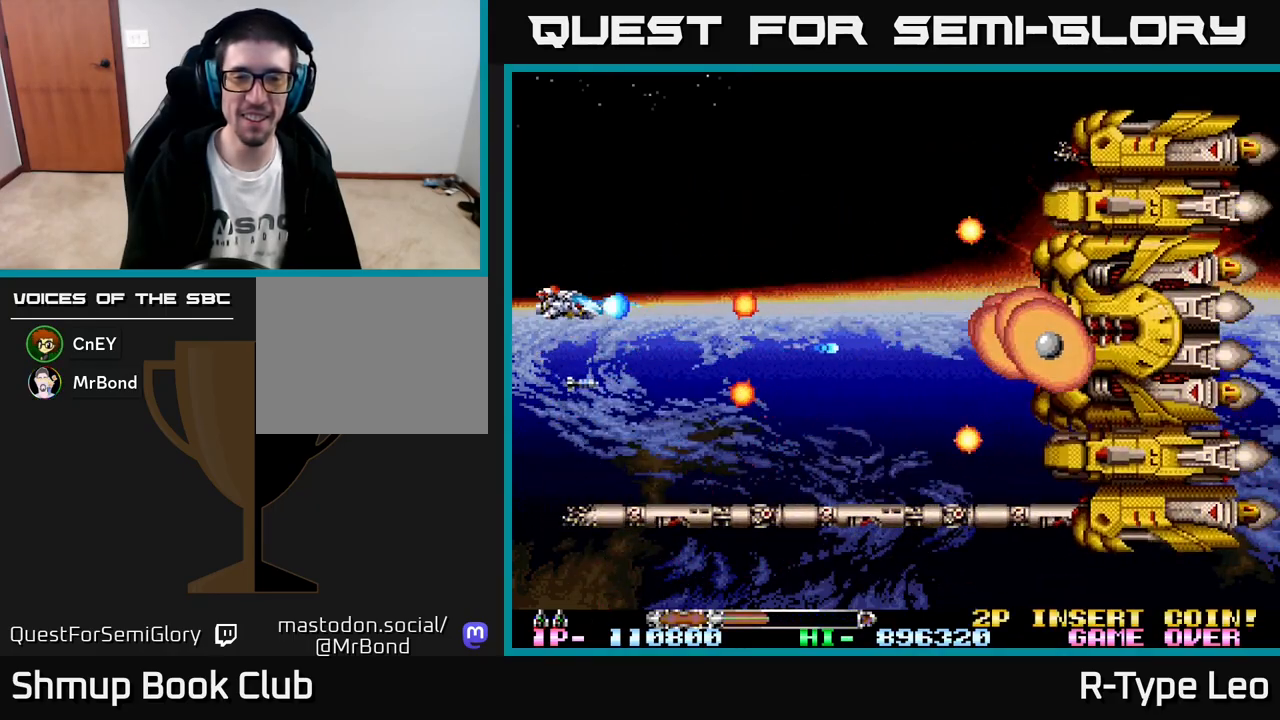
{"buttons": ["R2"], "left_stick": "center", "events": [[100, "DPAD_LEFT", "up"], [100, "DPAD_UP", "up"]]}
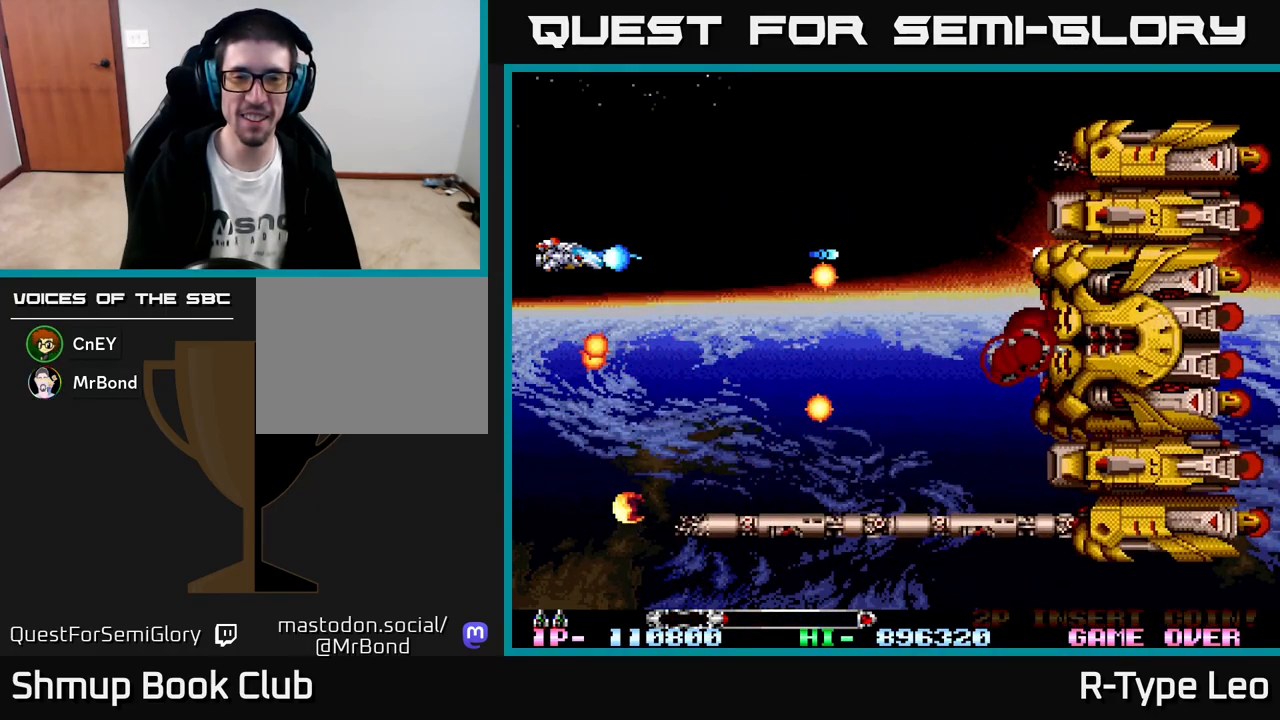
{"buttons": ["R2", "DPAD_DOWN", "DPAD_RIGHT"], "left_stick": "center", "events": [[100, "DPAD_UP", "down"], [133, "X", "down"], [217, "DPAD_RIGHT", "down"], [233, "DPAD_UP", "up"], [267, "X", "up"], [467, "DPAD_DOWN", "down"]]}
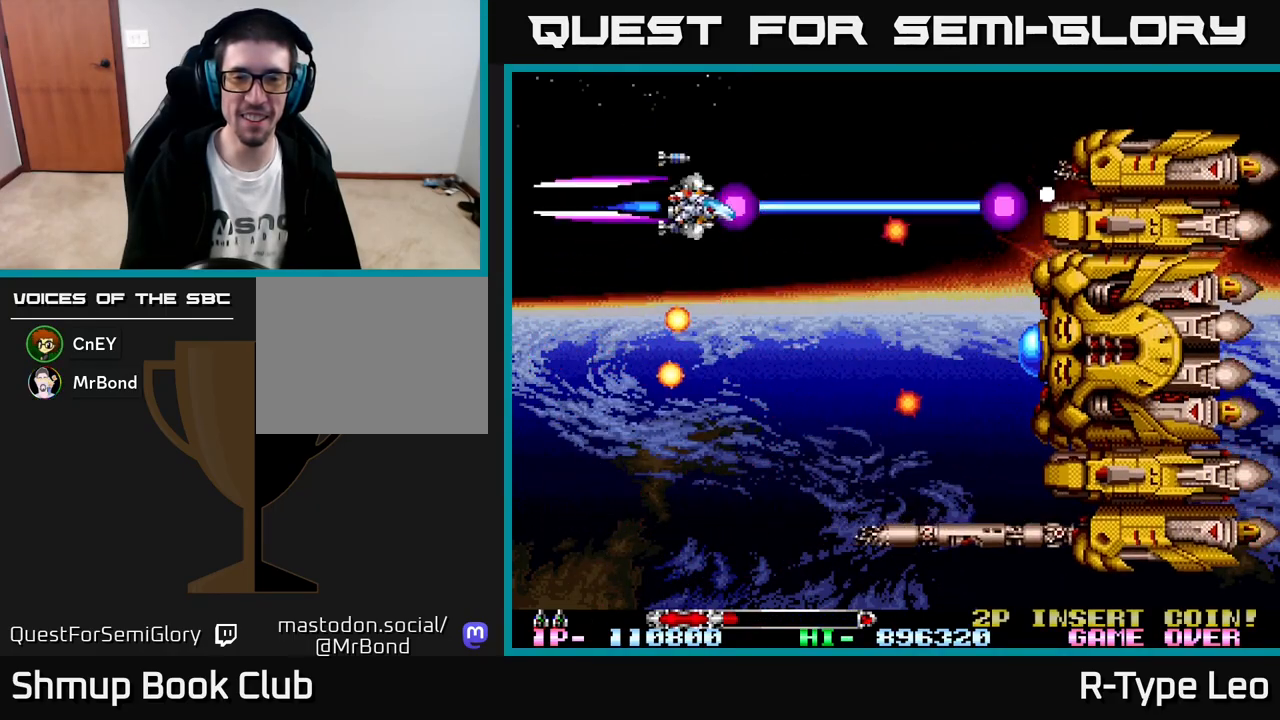
{"buttons": ["R2"], "left_stick": "center", "events": [[17, "DPAD_RIGHT", "up"], [250, "DPAD_LEFT", "down"], [333, "DPAD_LEFT", "up"], [433, "DPAD_DOWN", "up"]]}
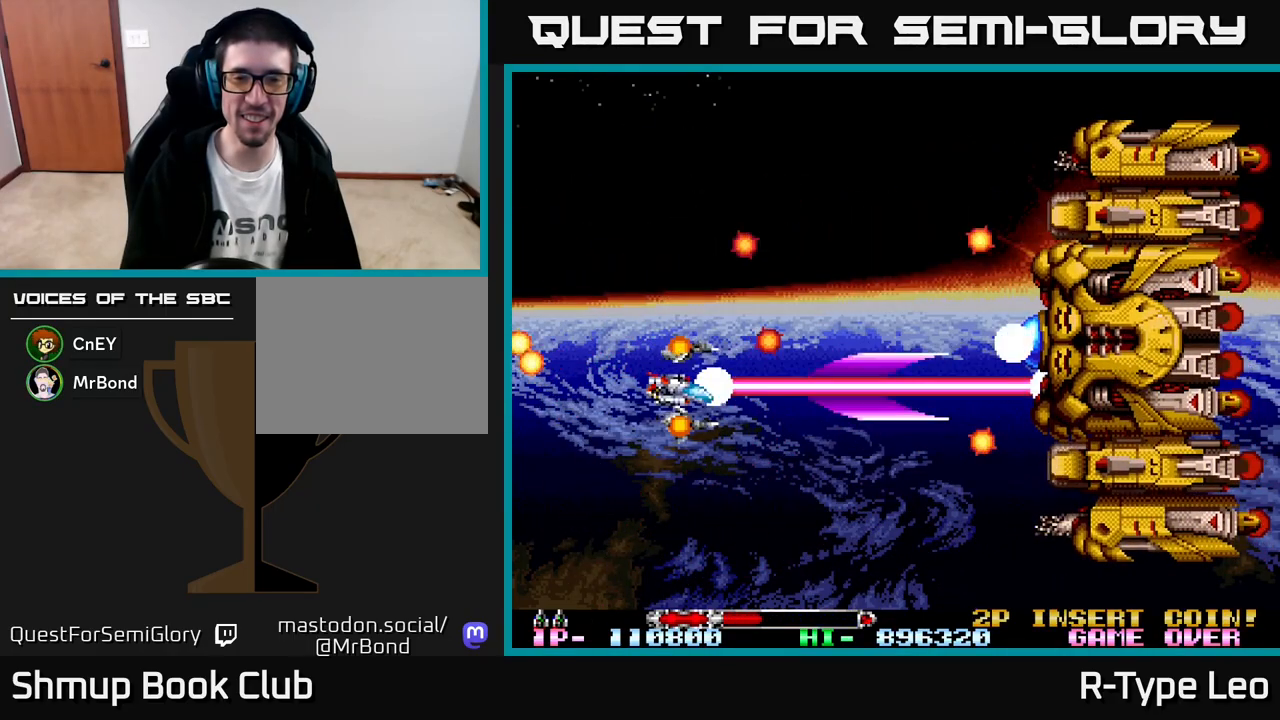
{"buttons": ["R2"], "left_stick": "center", "events": []}
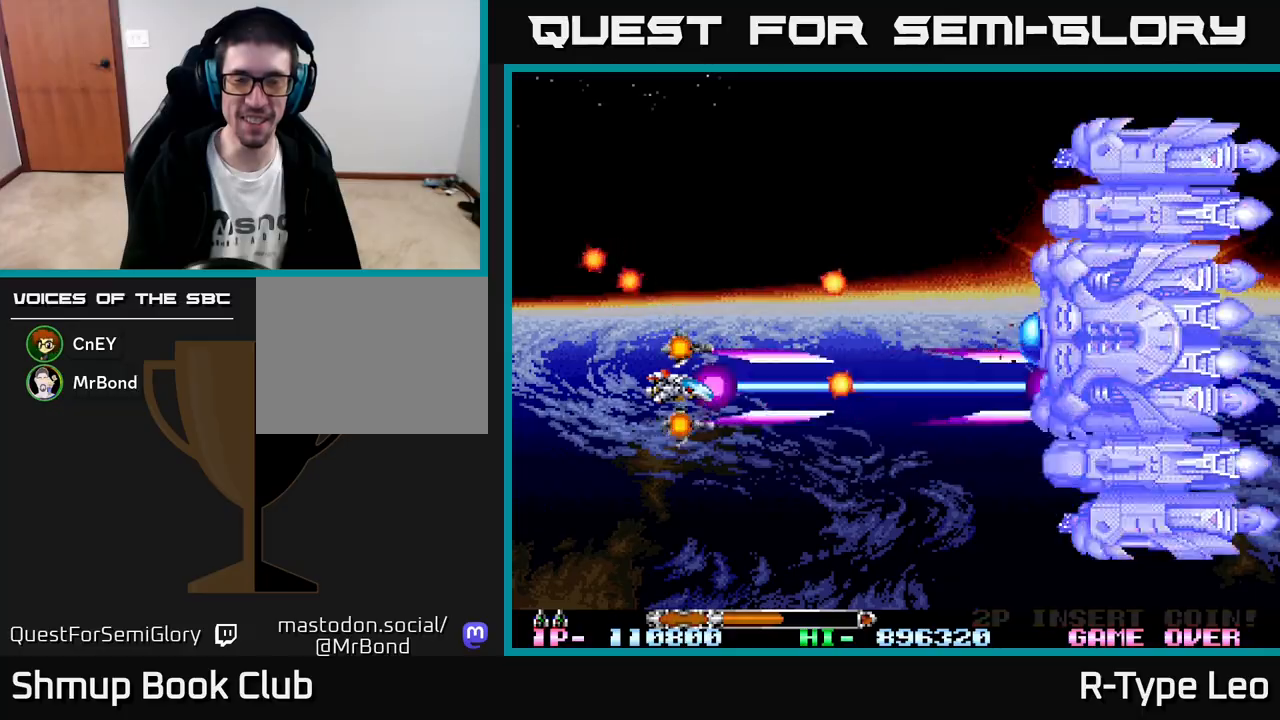
{"buttons": ["R2", "DPAD_RIGHT"], "left_stick": "center", "events": [[50, "DPAD_LEFT", "down"], [100, "DPAD_DOWN", "down"], [133, "DPAD_LEFT", "up"], [200, "DPAD_RIGHT", "down"], [250, "DPAD_DOWN", "up"]]}
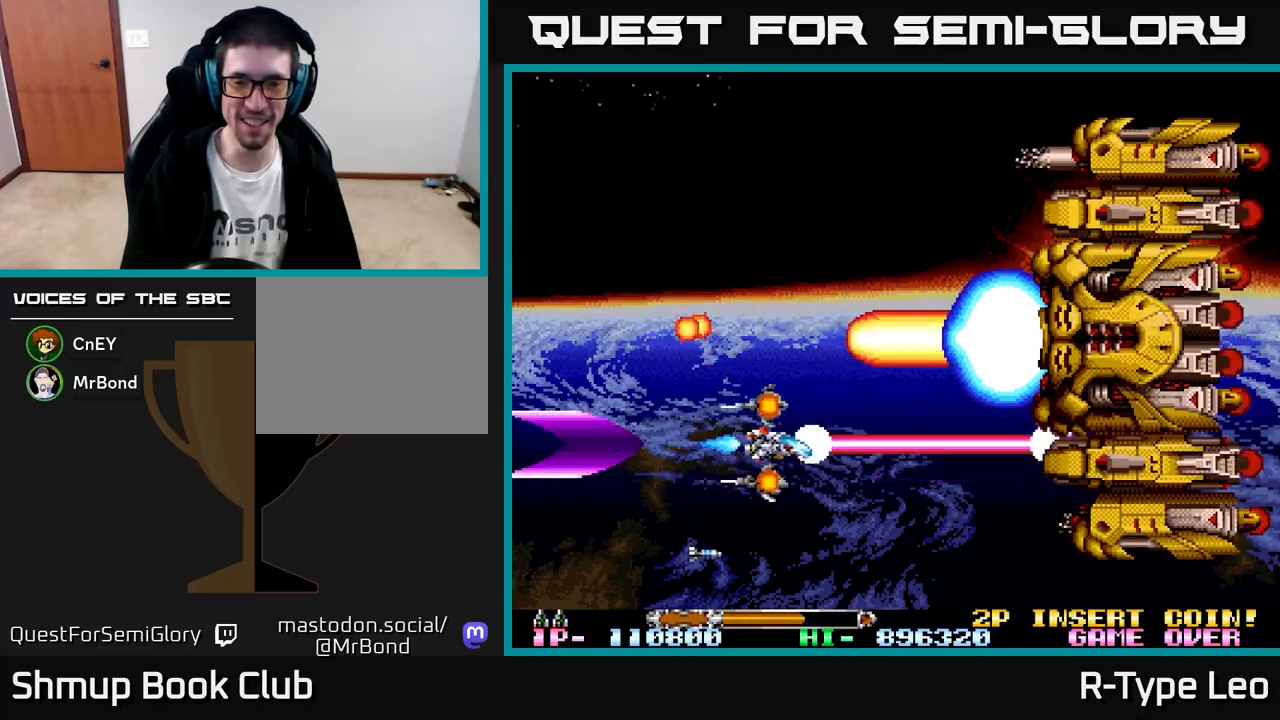
{"buttons": ["R2", "DPAD_UP"], "left_stick": "center", "events": [[50, "DPAD_DOWN", "down"], [83, "DPAD_RIGHT", "up"], [217, "DPAD_DOWN", "up"], [250, "DPAD_UP", "down"], [367, "DPAD_RIGHT", "down"], [500, "DPAD_RIGHT", "up"]]}
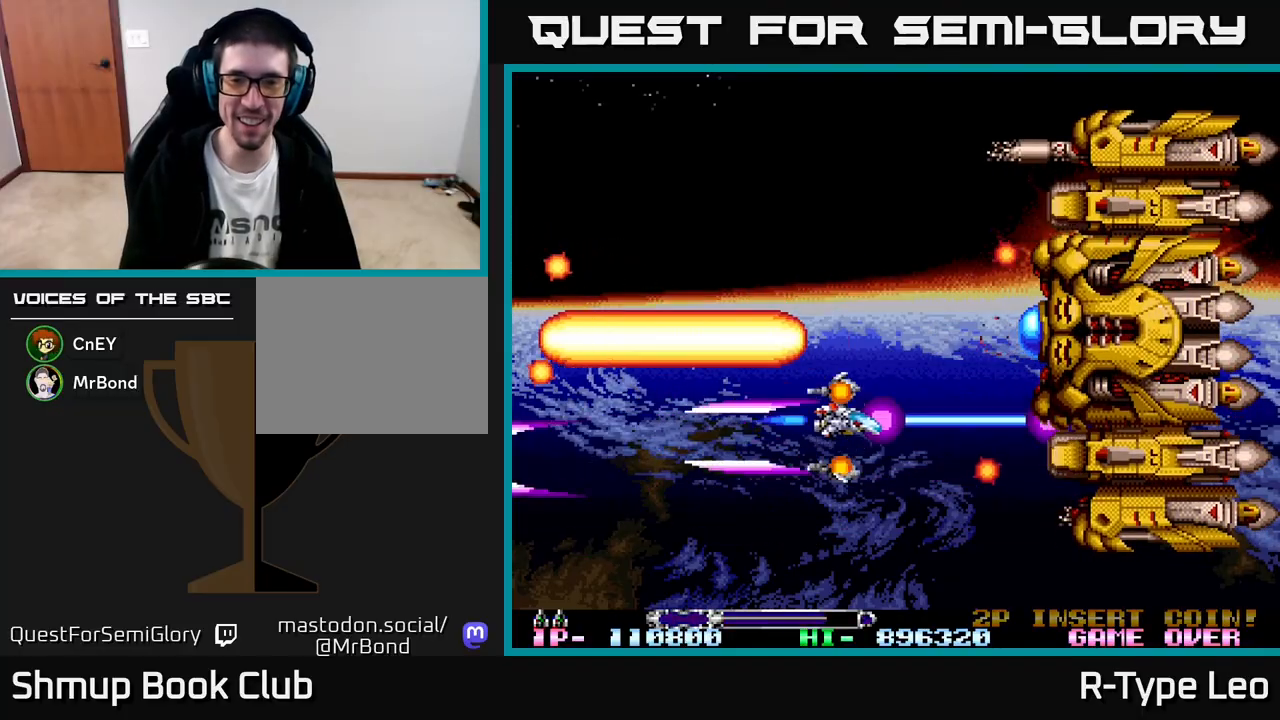
{"buttons": ["R2"], "left_stick": "center", "events": [[167, "DPAD_LEFT", "down"], [200, "DPAD_UP", "up"], [350, "DPAD_LEFT", "up"]]}
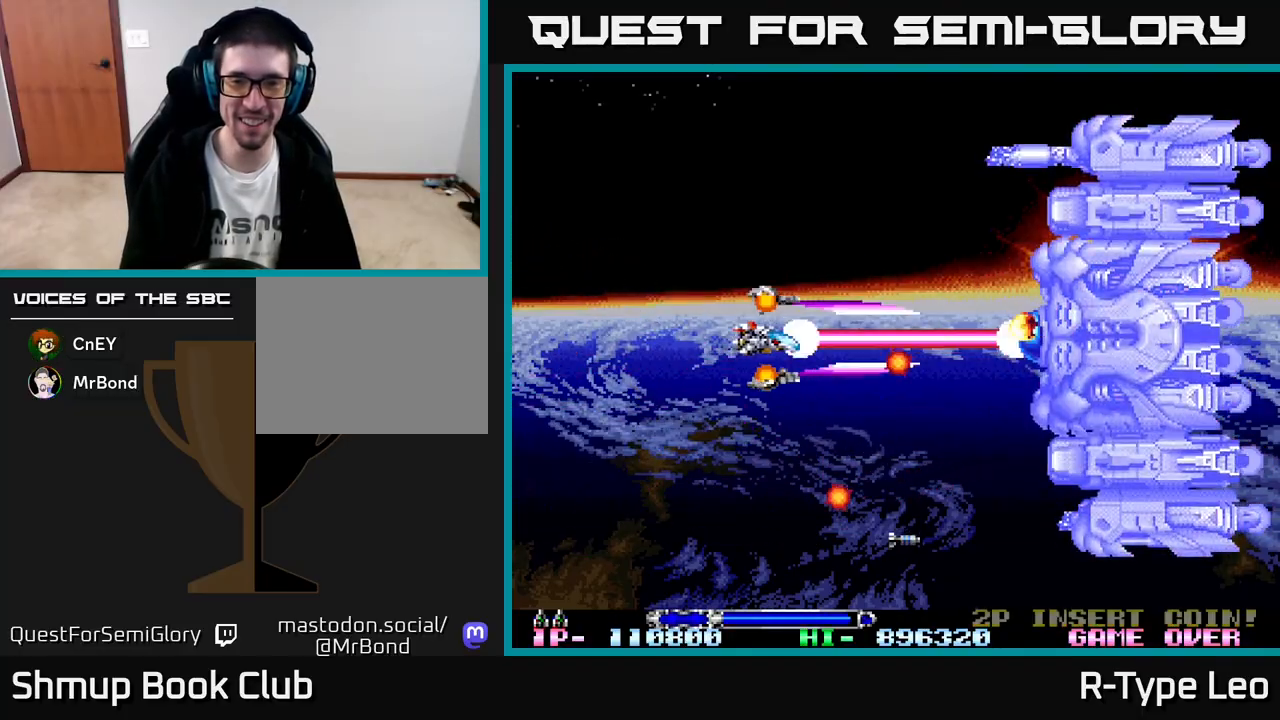
{"buttons": ["R2"], "left_stick": "center", "events": [[17, "DPAD_LEFT", "down"], [83, "DPAD_LEFT", "up"]]}
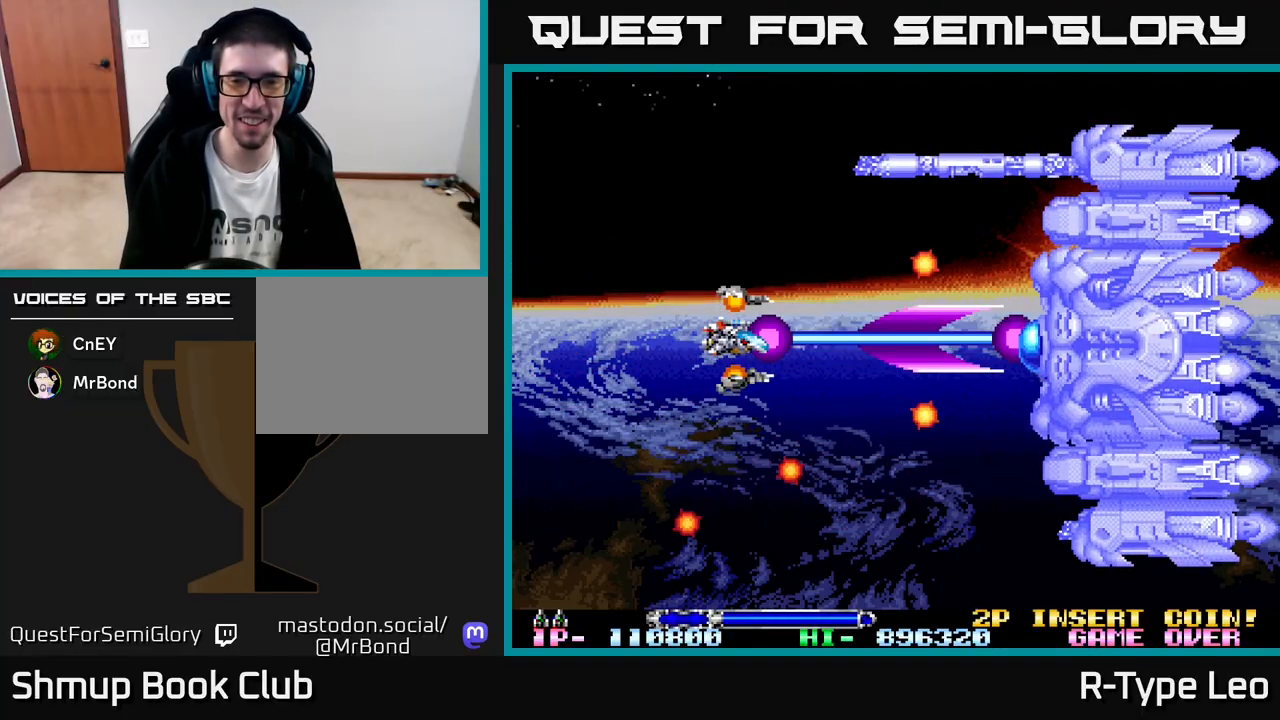
{"buttons": ["R2", "DPAD_DOWN"], "left_stick": "center", "events": [[267, "X", "down"], [333, "DPAD_LEFT", "down"], [367, "X", "up"], [417, "DPAD_DOWN", "down"], [483, "DPAD_LEFT", "up"]]}
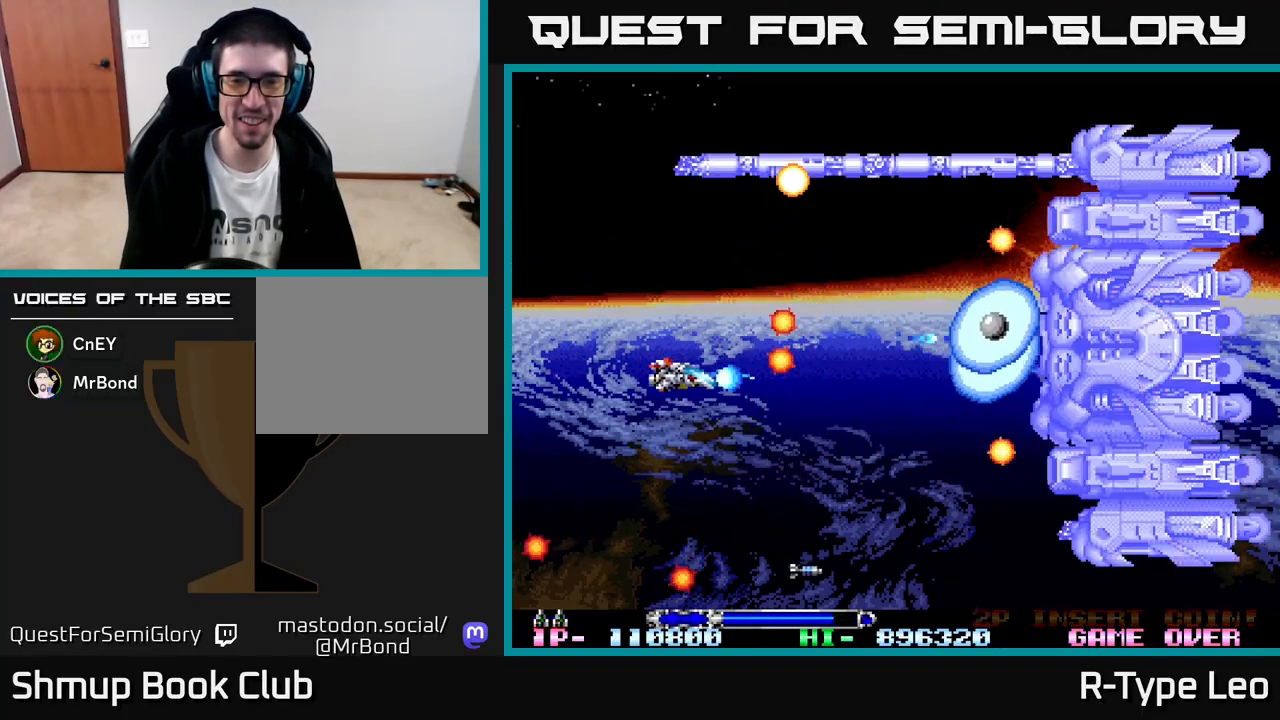
{"buttons": ["R2"], "left_stick": "center", "events": [[217, "DPAD_DOWN", "up"]]}
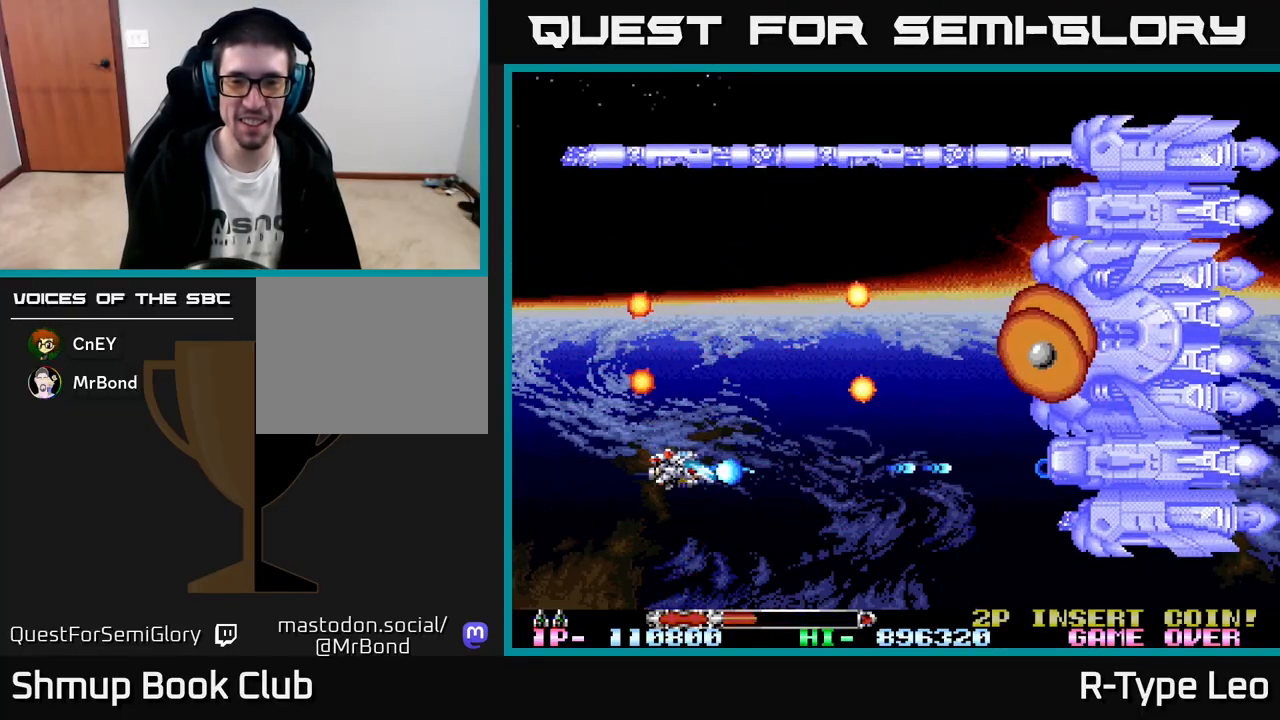
{"buttons": ["X", "R2", "DPAD_UP"], "left_stick": "center", "events": [[250, "DPAD_RIGHT", "down"], [367, "X", "down"], [433, "DPAD_UP", "down"], [467, "DPAD_RIGHT", "up"]]}
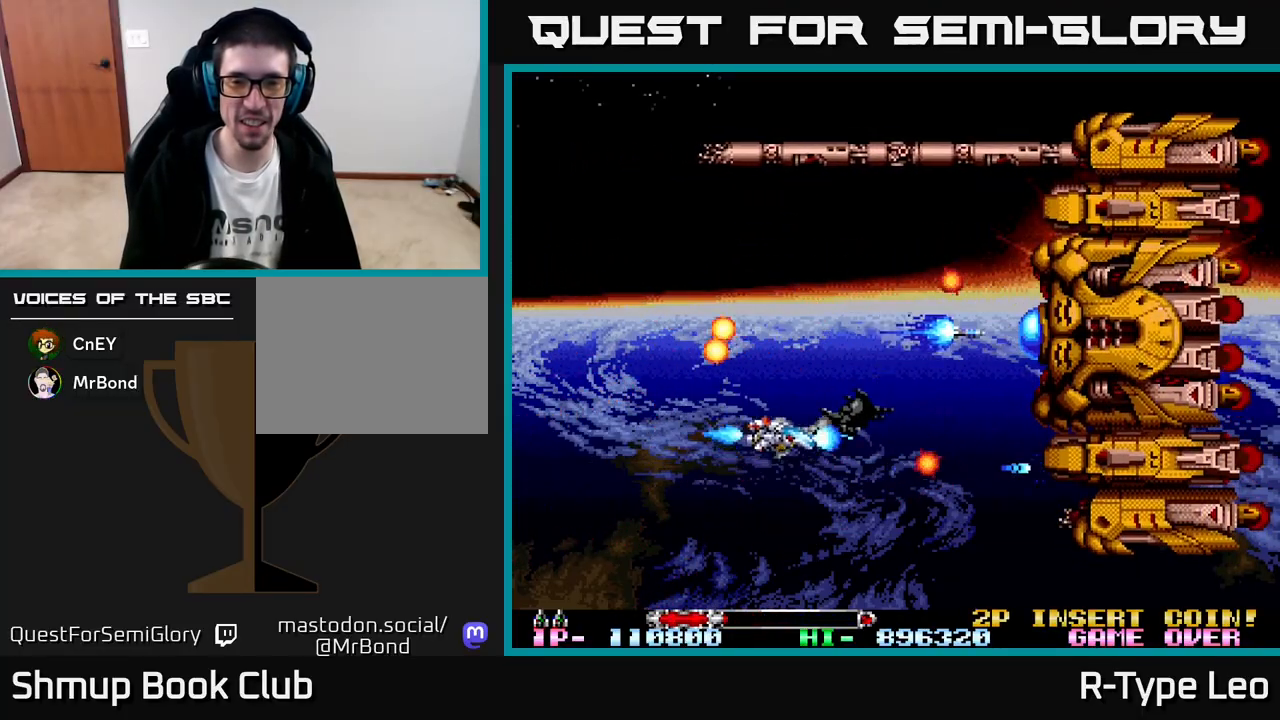
{"buttons": ["R2"], "left_stick": "center", "events": [[67, "X", "up"], [233, "DPAD_LEFT", "down"], [267, "DPAD_UP", "up"], [400, "DPAD_LEFT", "up"]]}
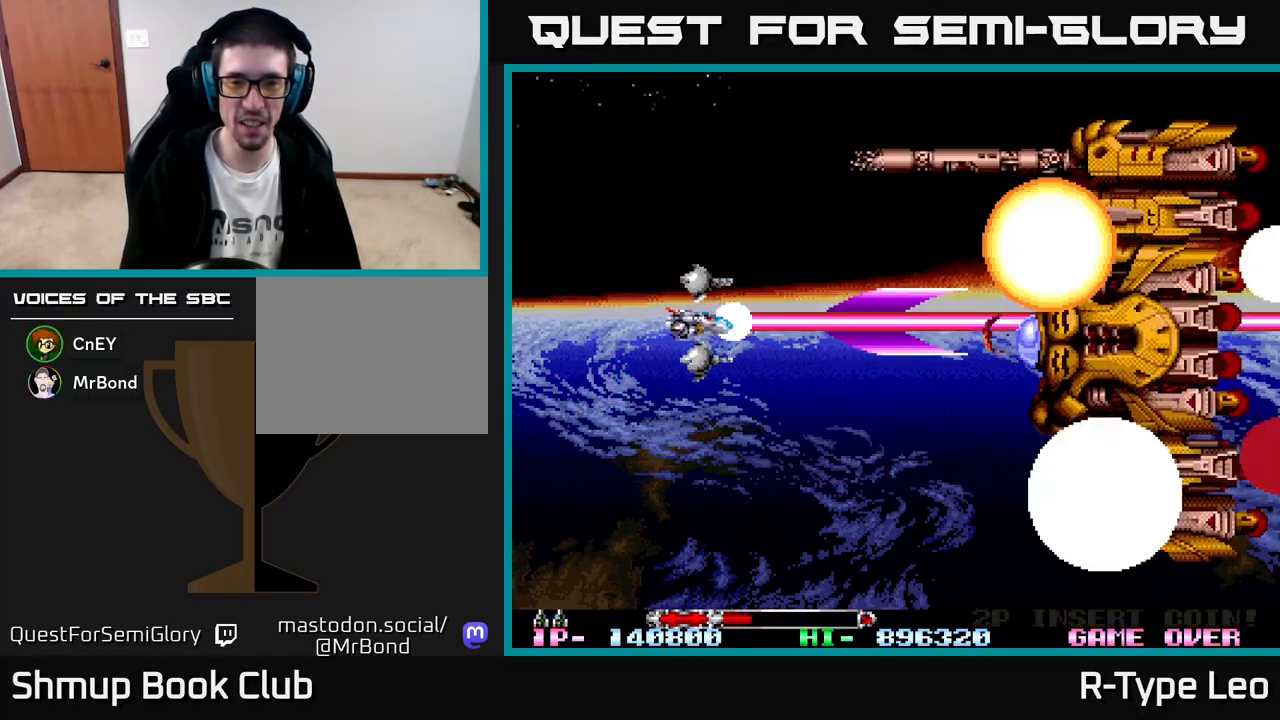
{"buttons": ["R2"], "left_stick": "center", "events": [[283, "DPAD_DOWN", "down"], [350, "DPAD_DOWN", "up"]]}
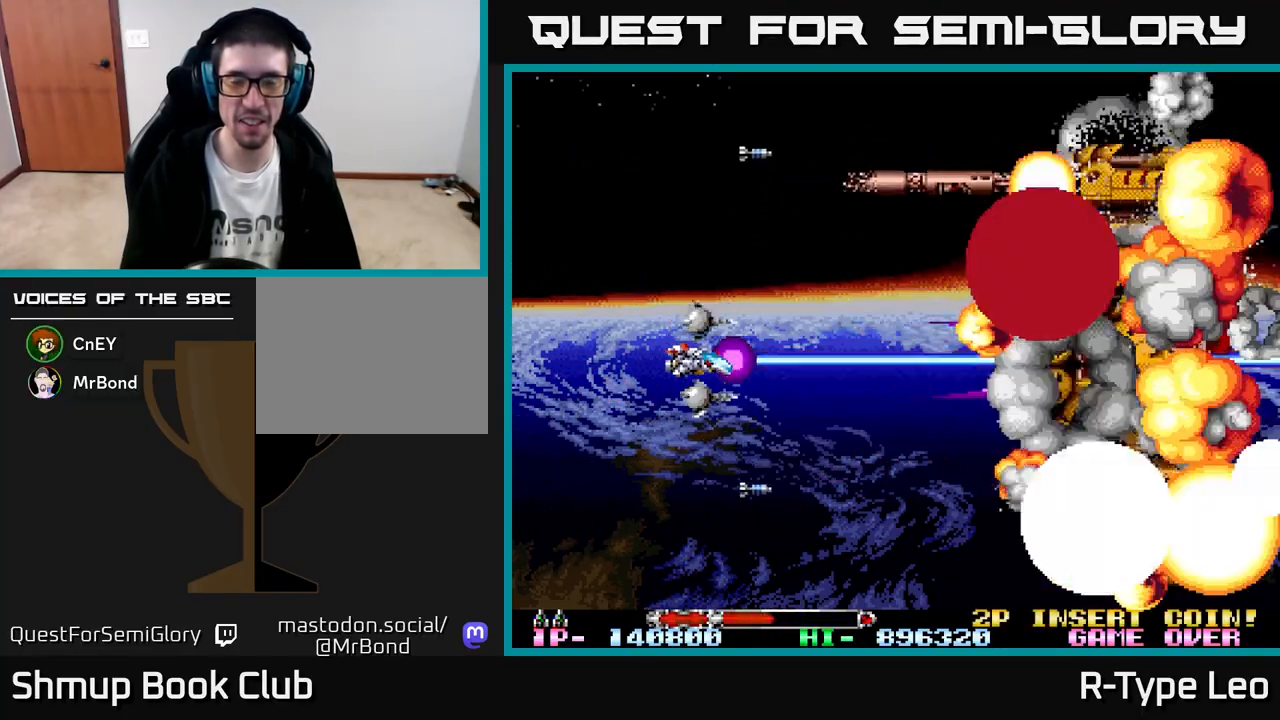
{"buttons": ["R2"], "left_stick": "center", "events": []}
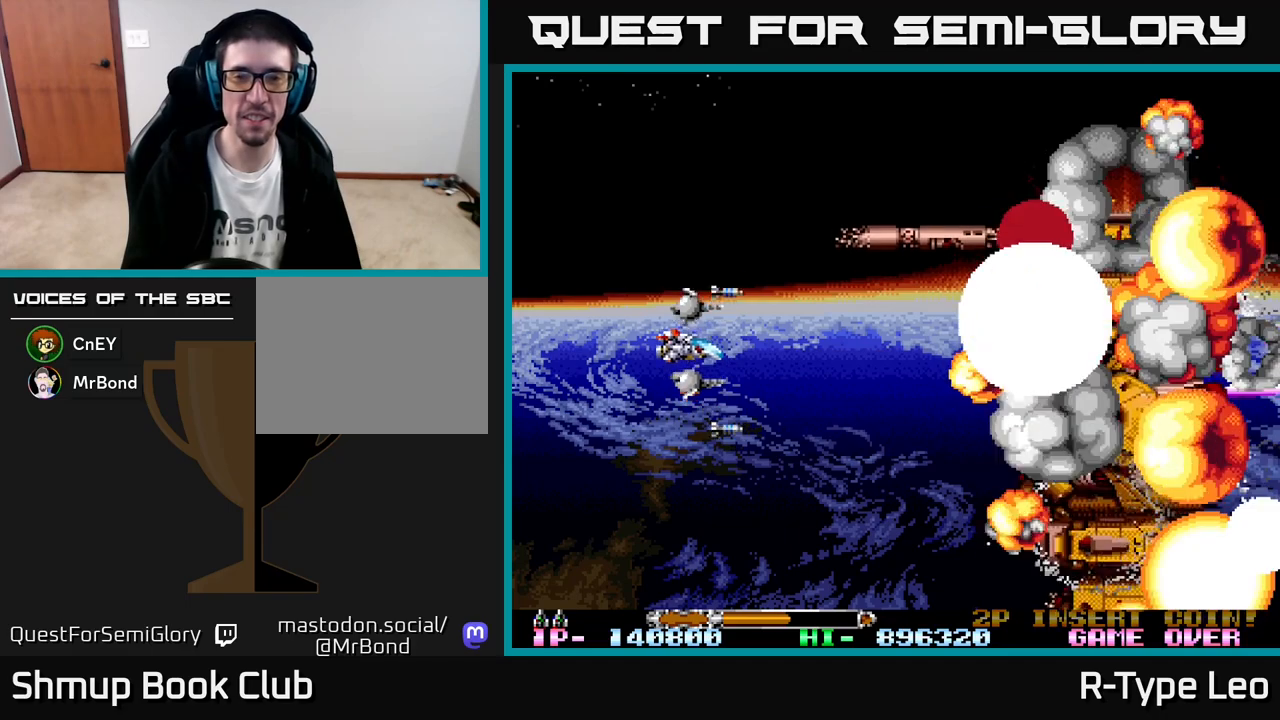
{"buttons": [], "left_stick": "center", "events": [[33, "R2", "up"], [333, "DPAD_UP", "down"], [483, "DPAD_UP", "up"]]}